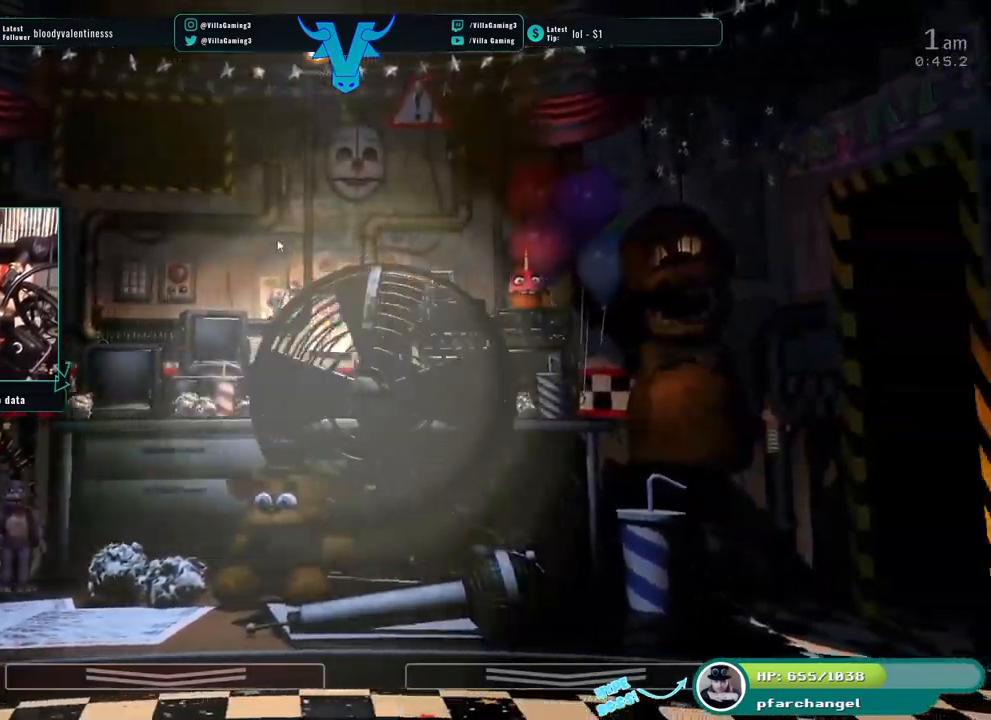
Gameplay with keyboard; each line is a JSON object with the keys held at the frame after it. "events" lists presses ("down") and releases ("up") of "1", "2", "3", "4", "5", "6", "a", "c", "d", "f", "l", "o", "return", "s", "space", "w", "x" and "z" between this image and that frame as [ms after this image, input, new state], when the widget could be followed in between. No other keys are recorded. Mouse input is not recorded.
{"keys": ["s"], "events": [[367, "z", "up"], [450, "s", "down"]]}
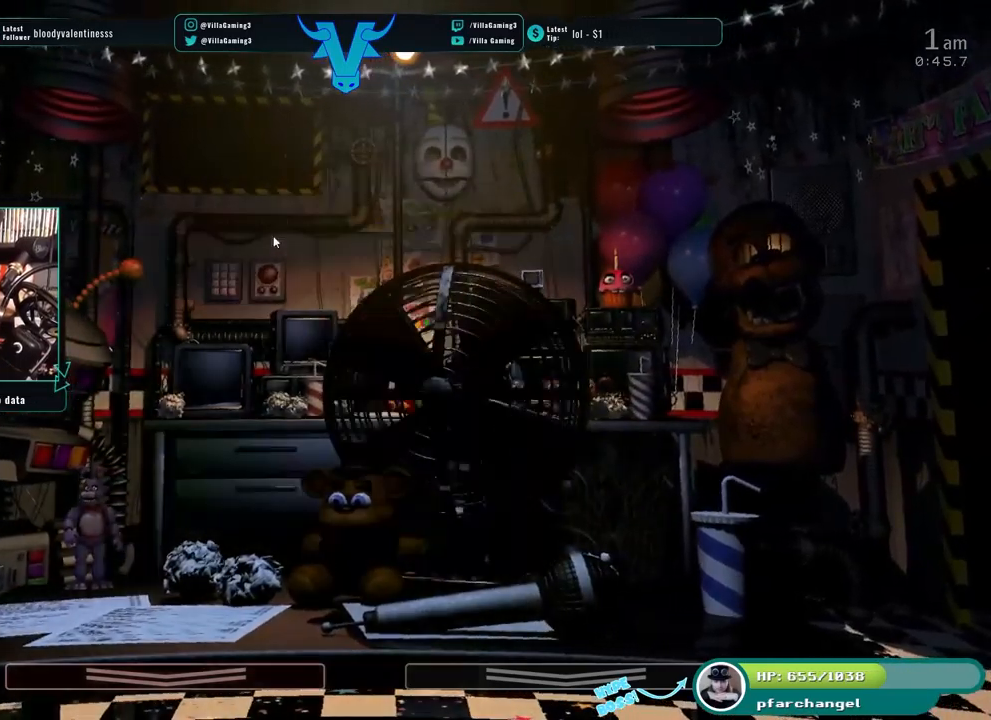
{"keys": [], "events": [[84, "s", "up"]]}
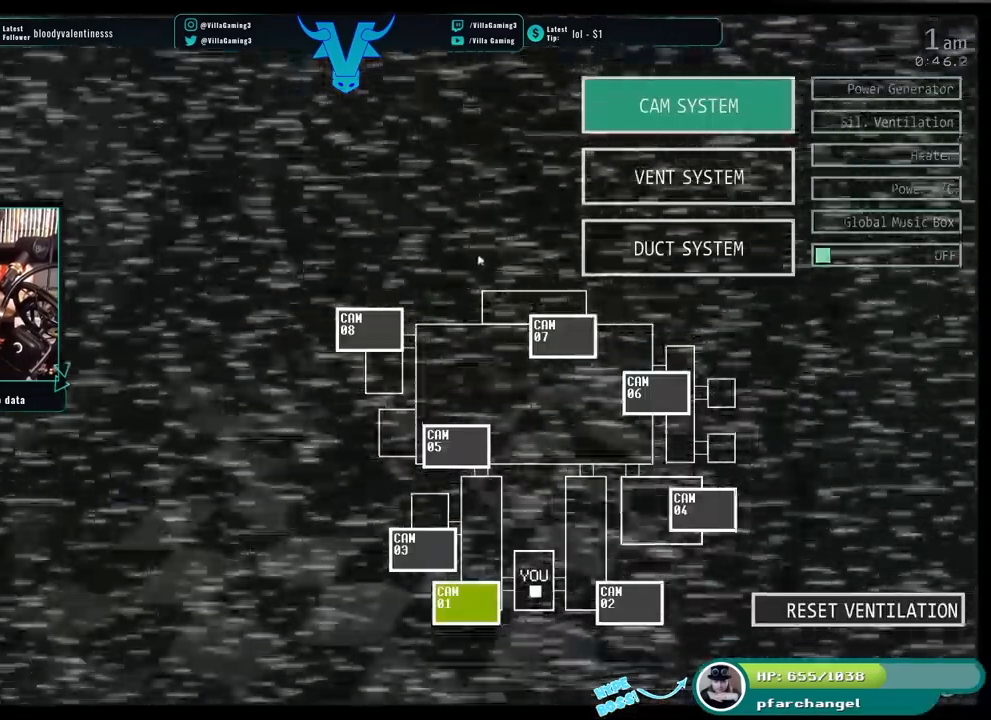
{"keys": [], "events": []}
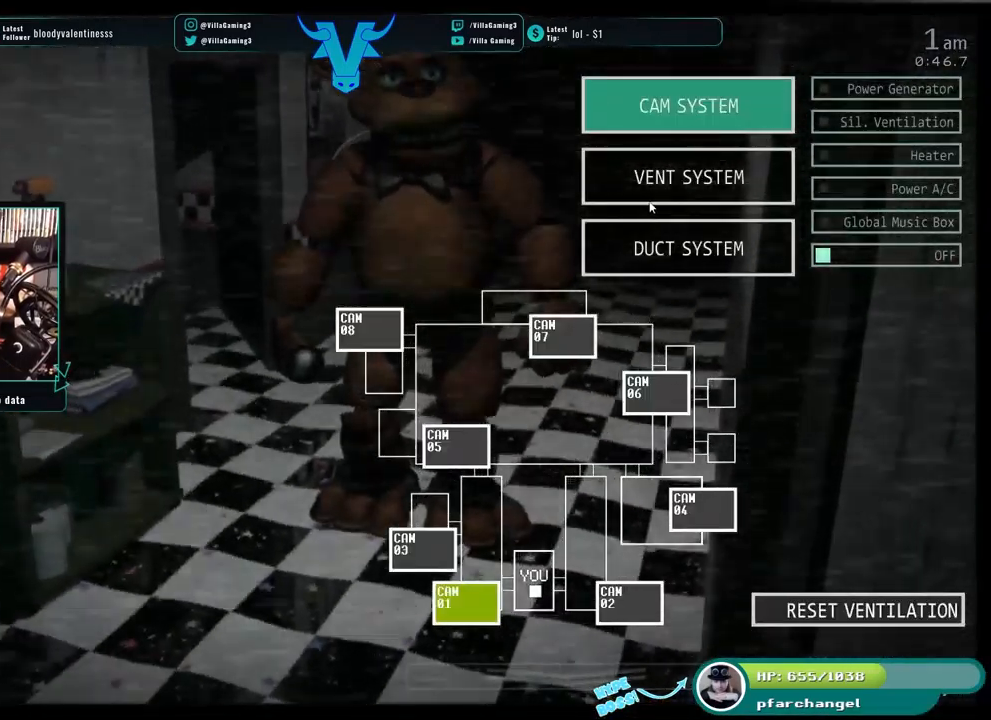
{"keys": ["s"], "events": [[467, "s", "down"]]}
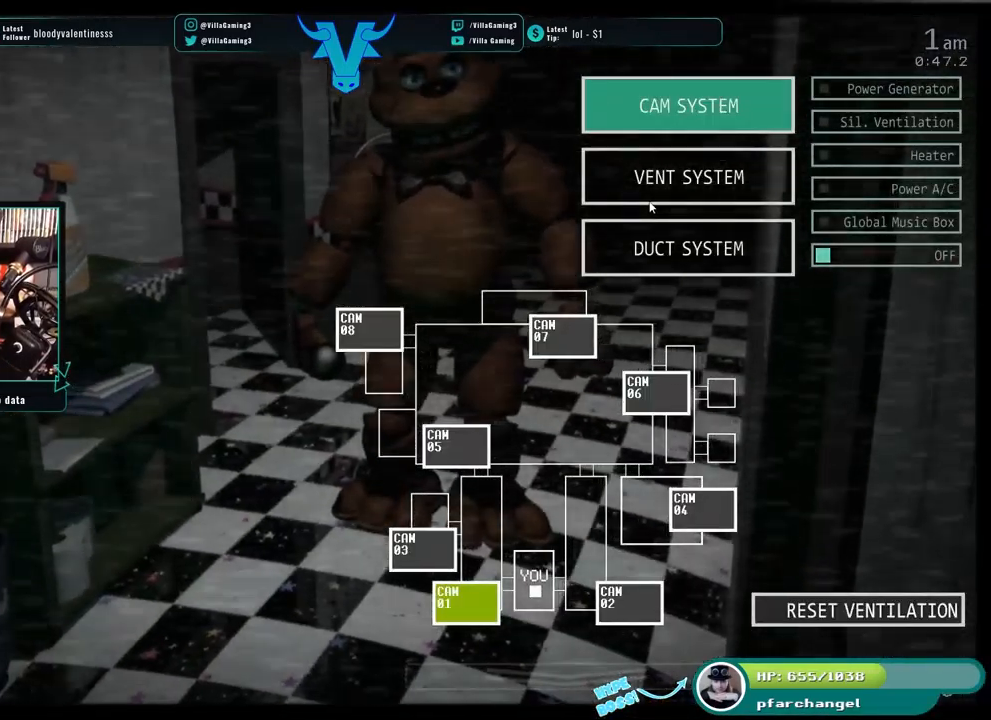
{"keys": [], "events": [[84, "s", "up"]]}
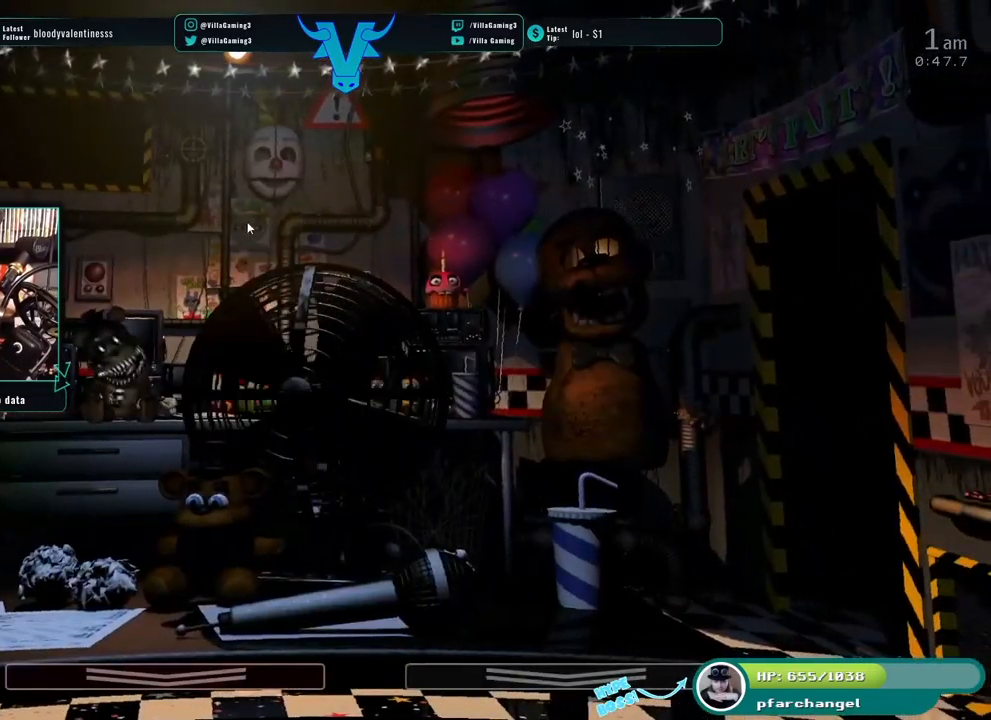
{"keys": [], "events": []}
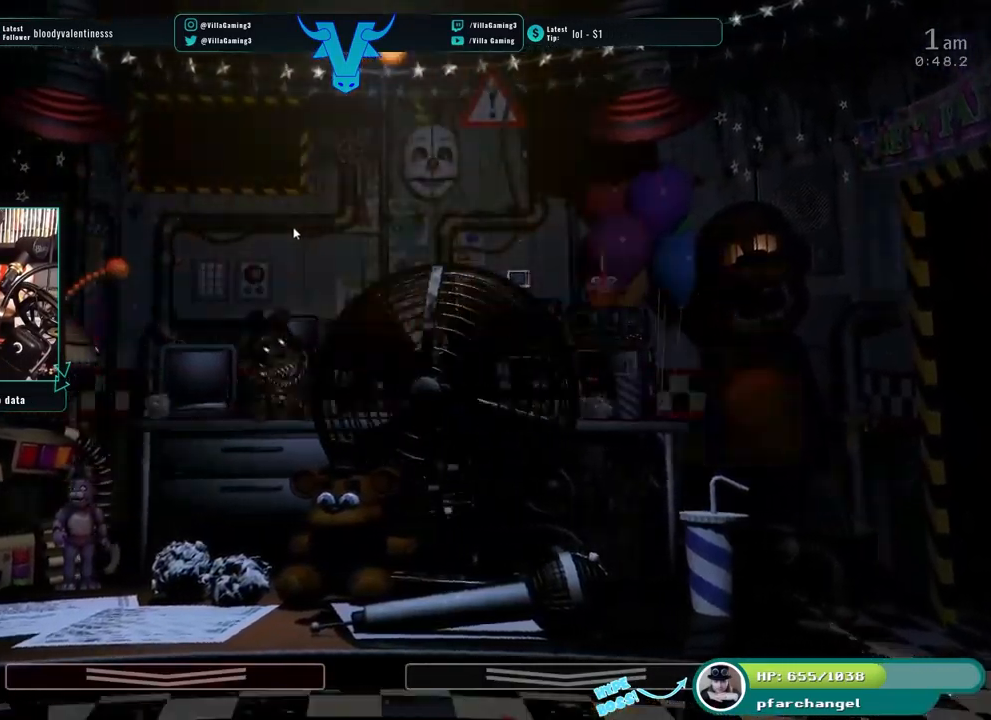
{"keys": [], "events": []}
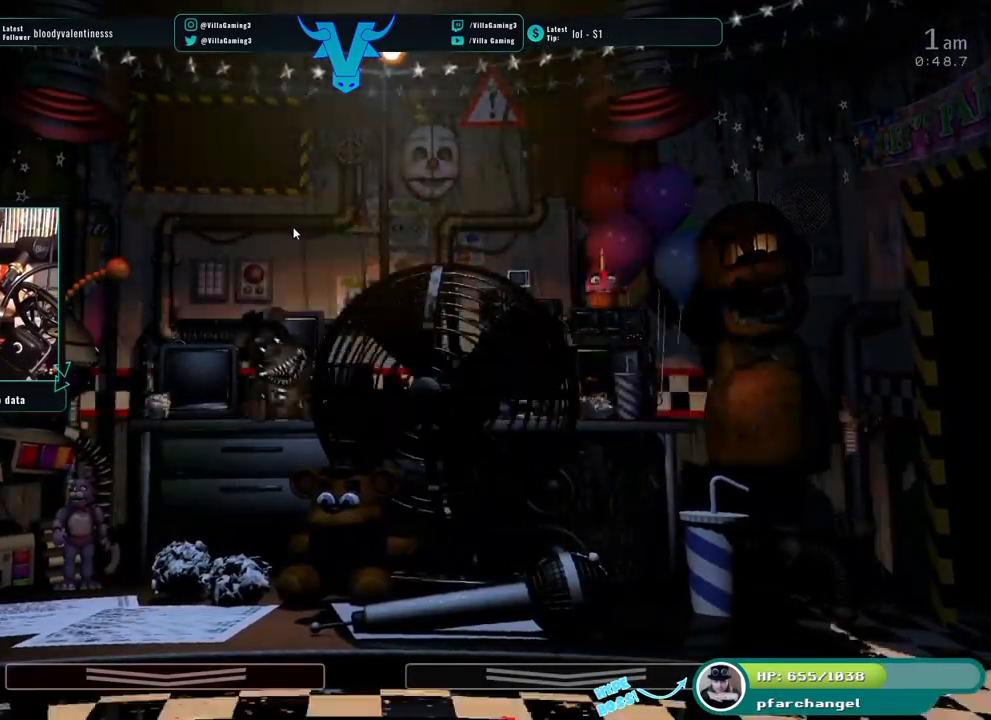
{"keys": ["z"], "events": [[484, "z", "down"]]}
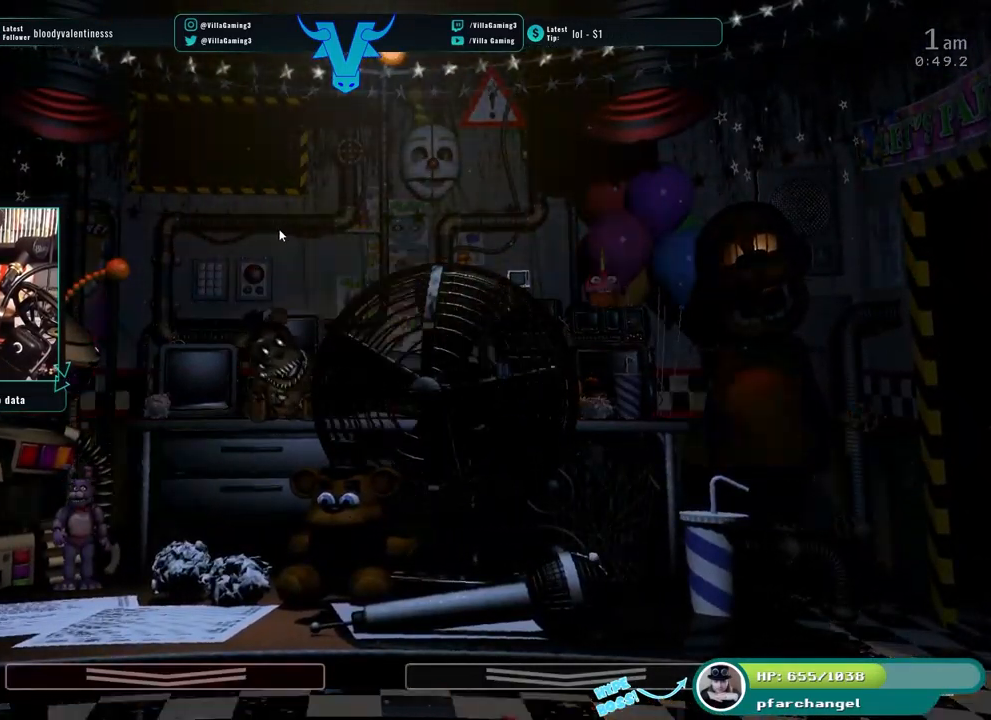
{"keys": ["s"], "events": [[417, "z", "up"], [484, "s", "down"]]}
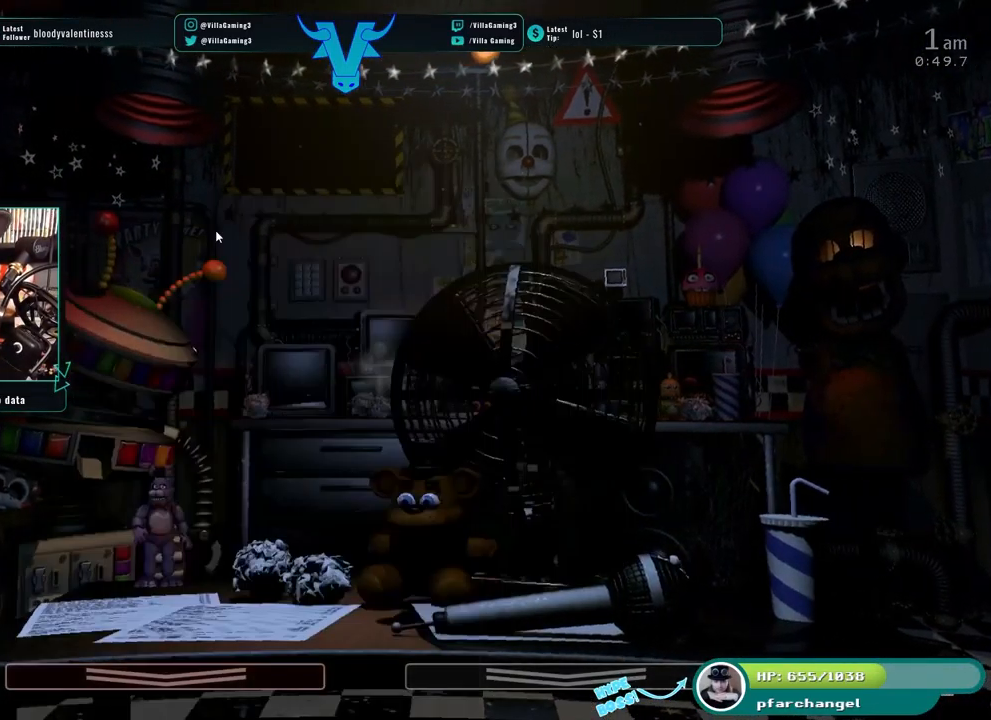
{"keys": [], "events": [[117, "s", "up"]]}
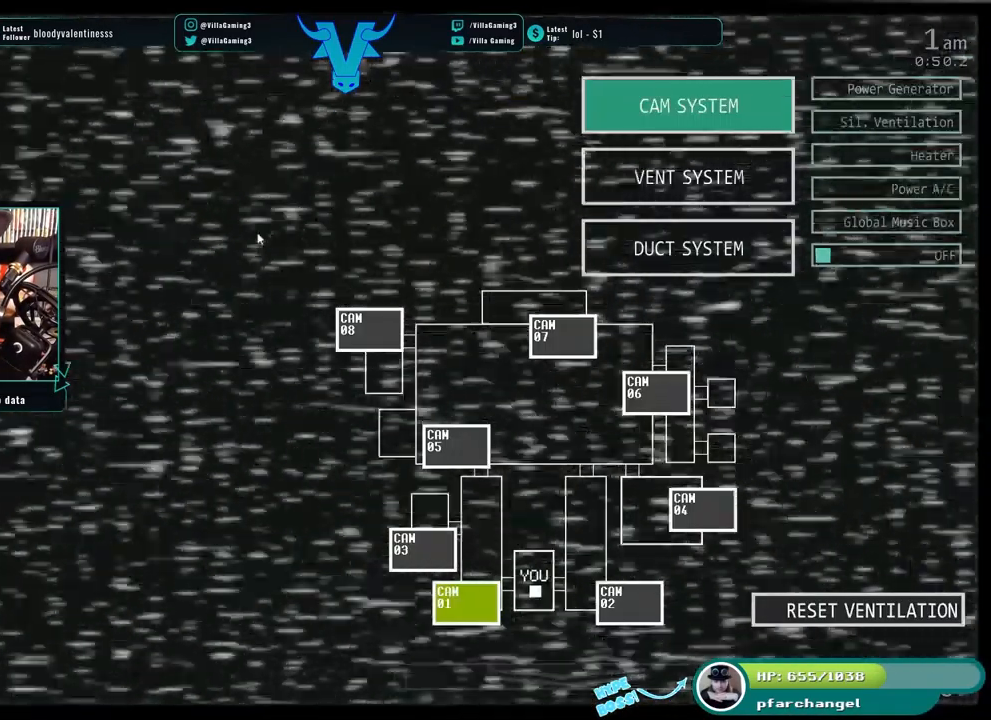
{"keys": [], "events": []}
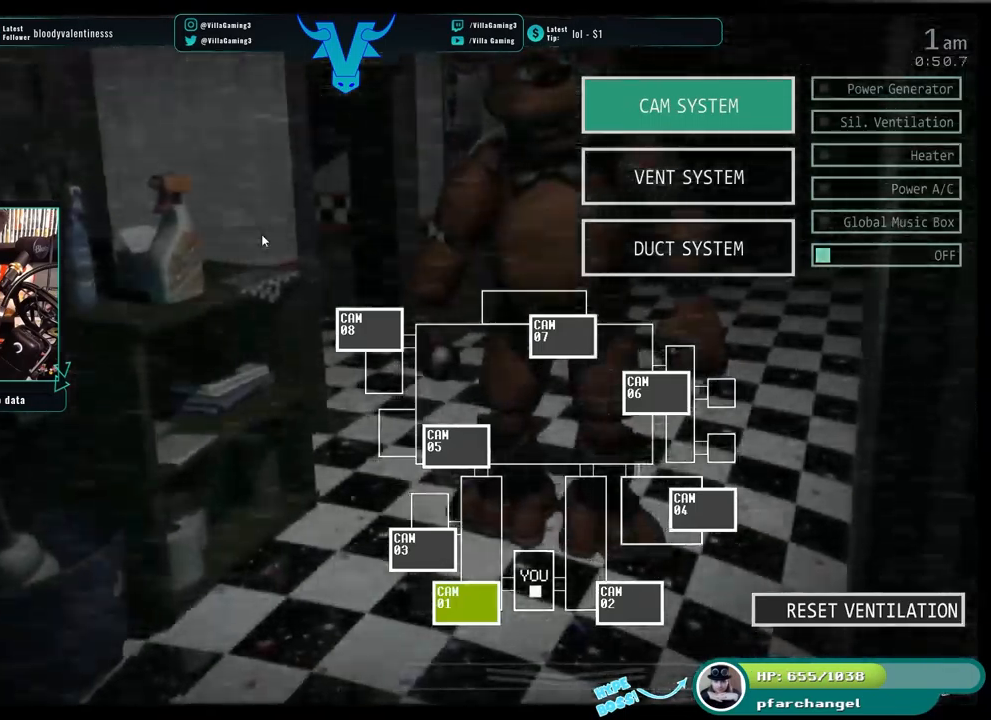
{"keys": [], "events": [[284, "s", "down"], [417, "s", "up"]]}
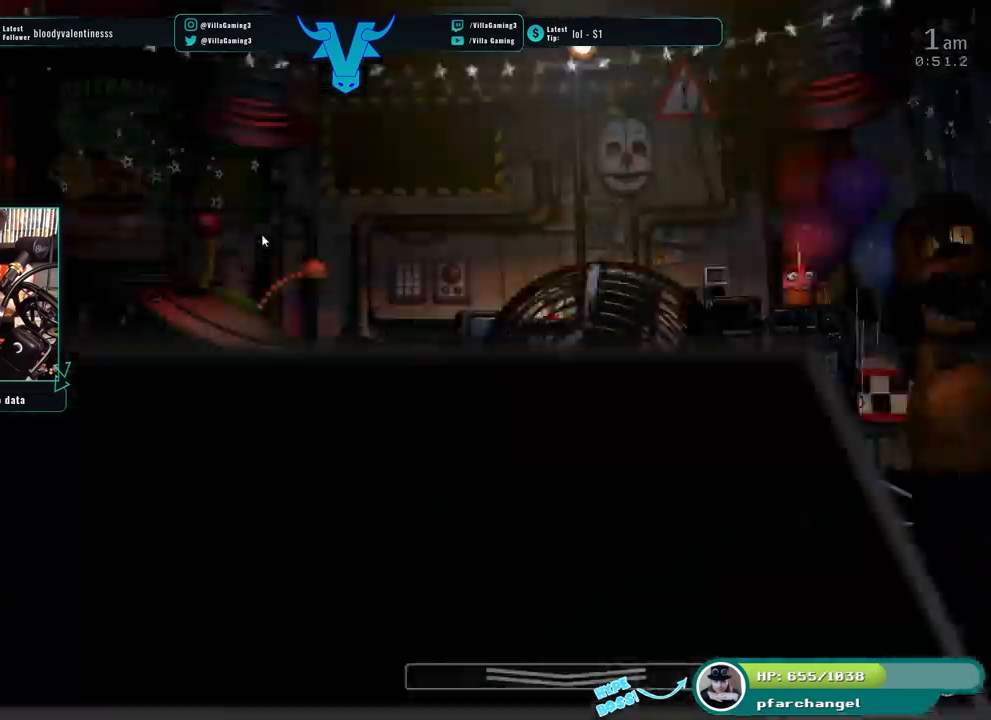
{"keys": [], "events": []}
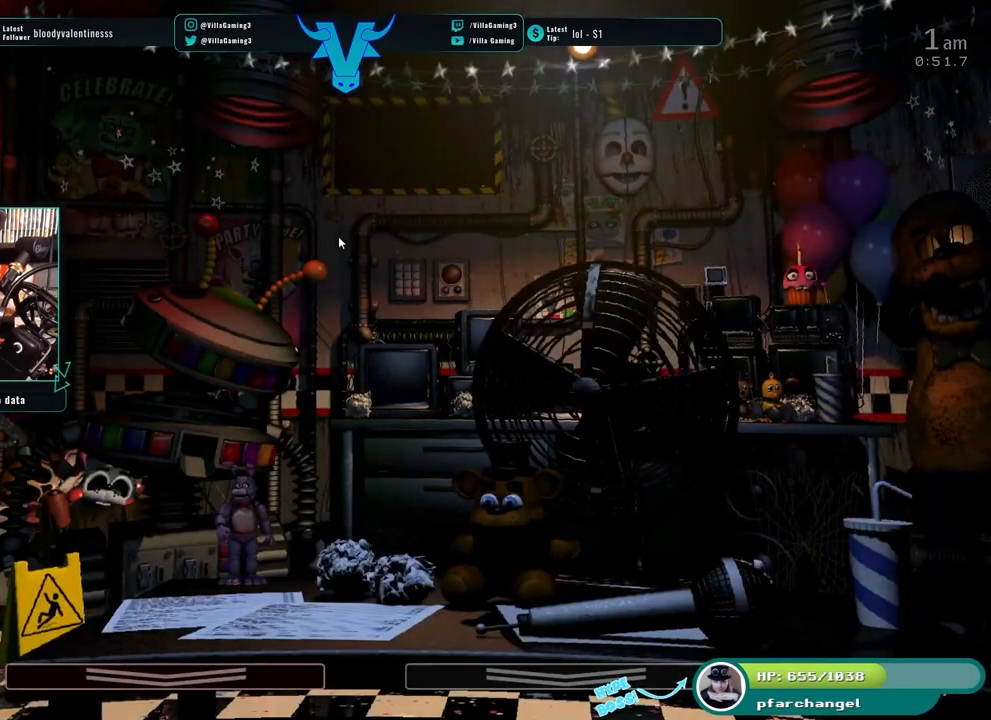
{"keys": [], "events": []}
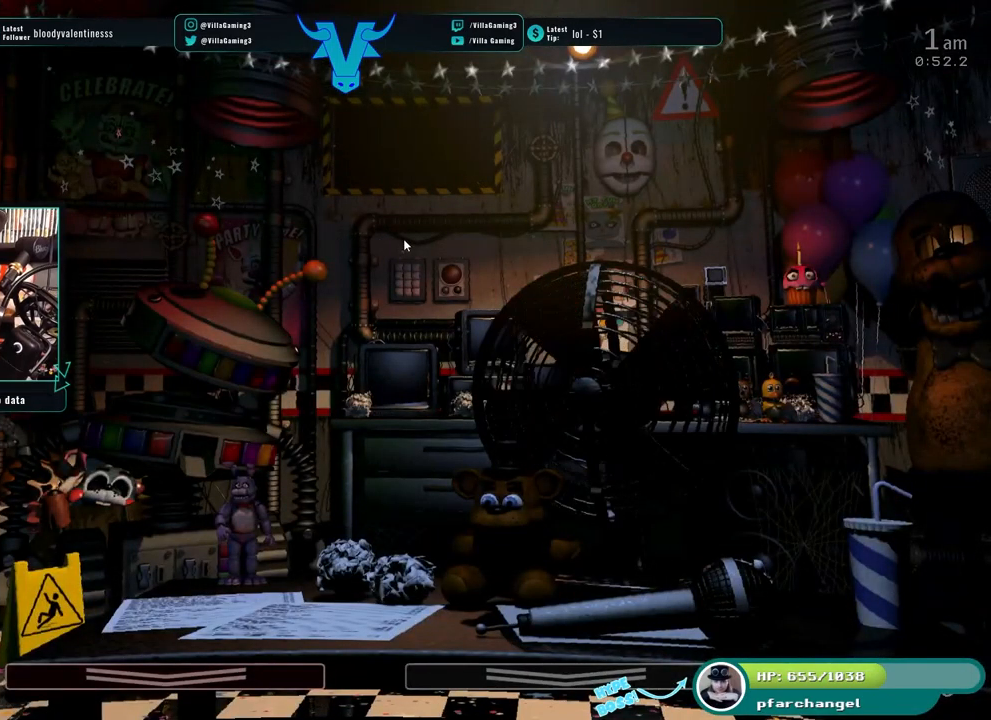
{"keys": [], "events": []}
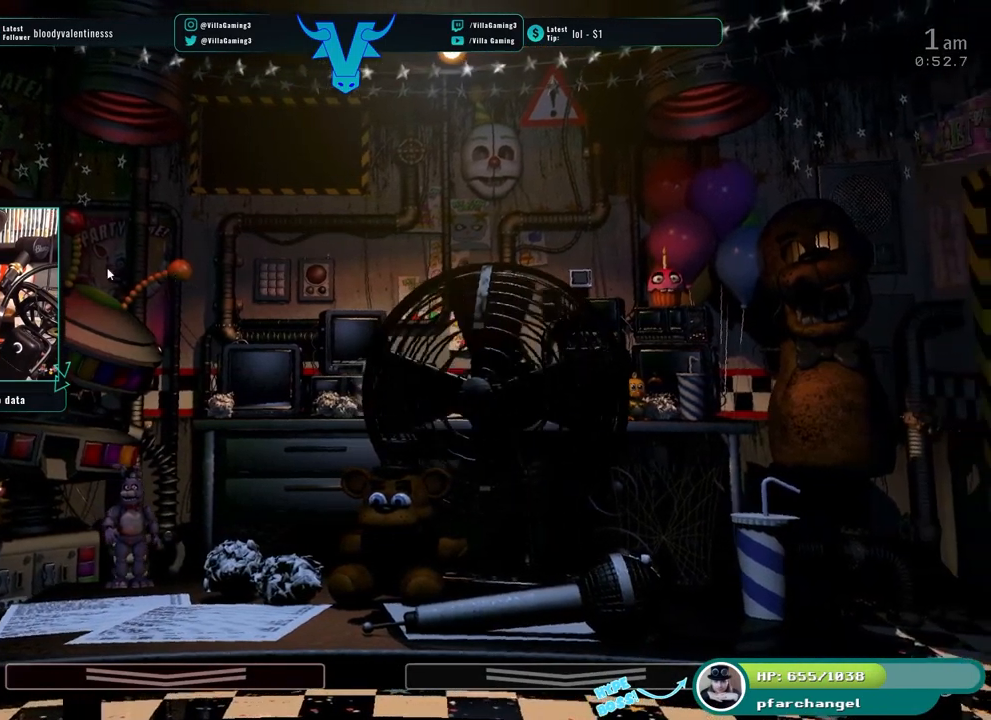
{"keys": [], "events": []}
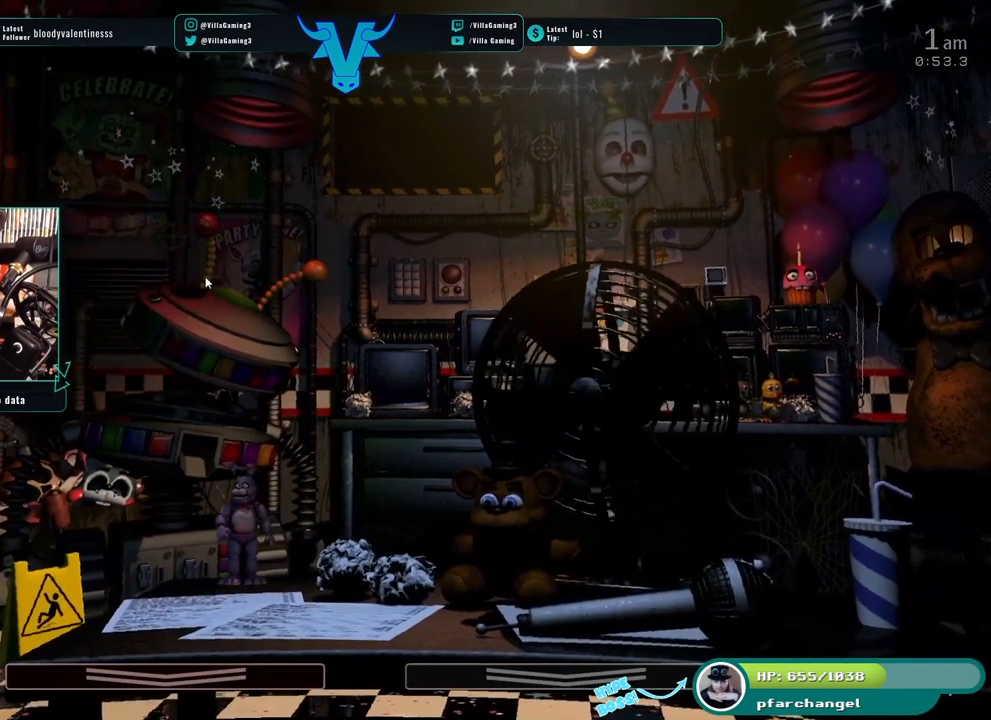
{"keys": [], "events": [[367, "s", "down"], [500, "s", "up"]]}
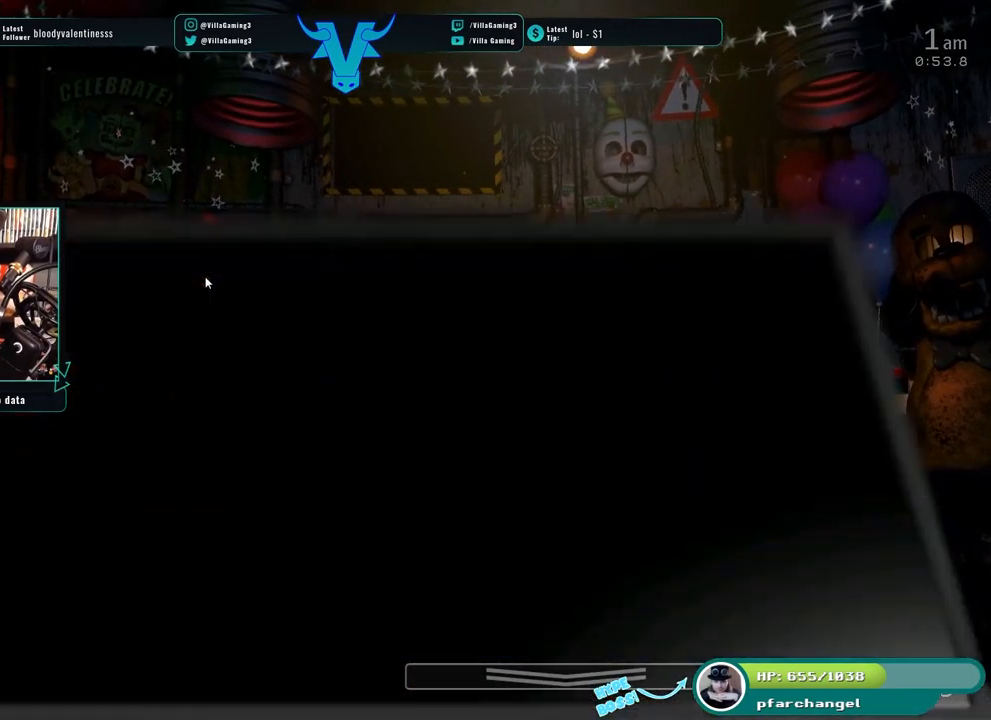
{"keys": [], "events": []}
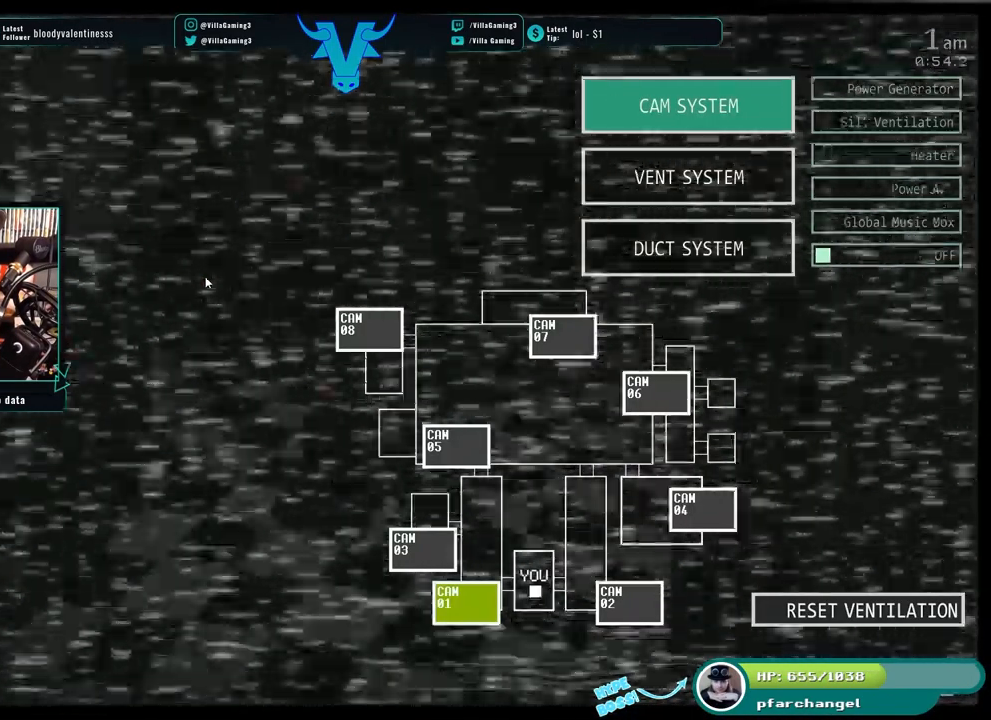
{"keys": [], "events": []}
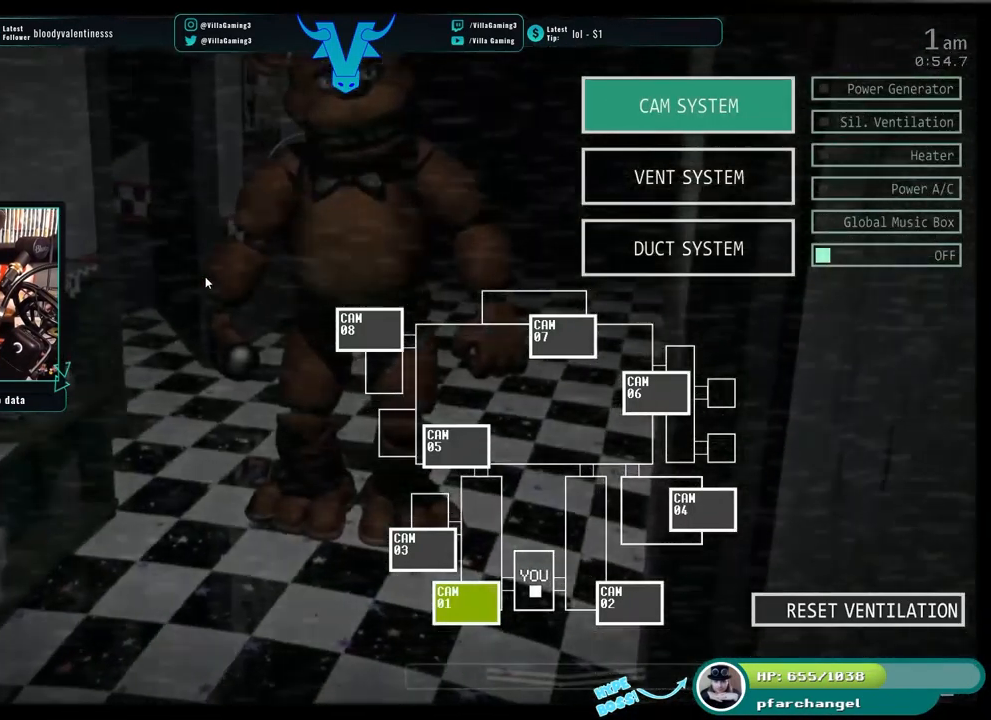
{"keys": [], "events": [[250, "s", "down"], [367, "s", "up"]]}
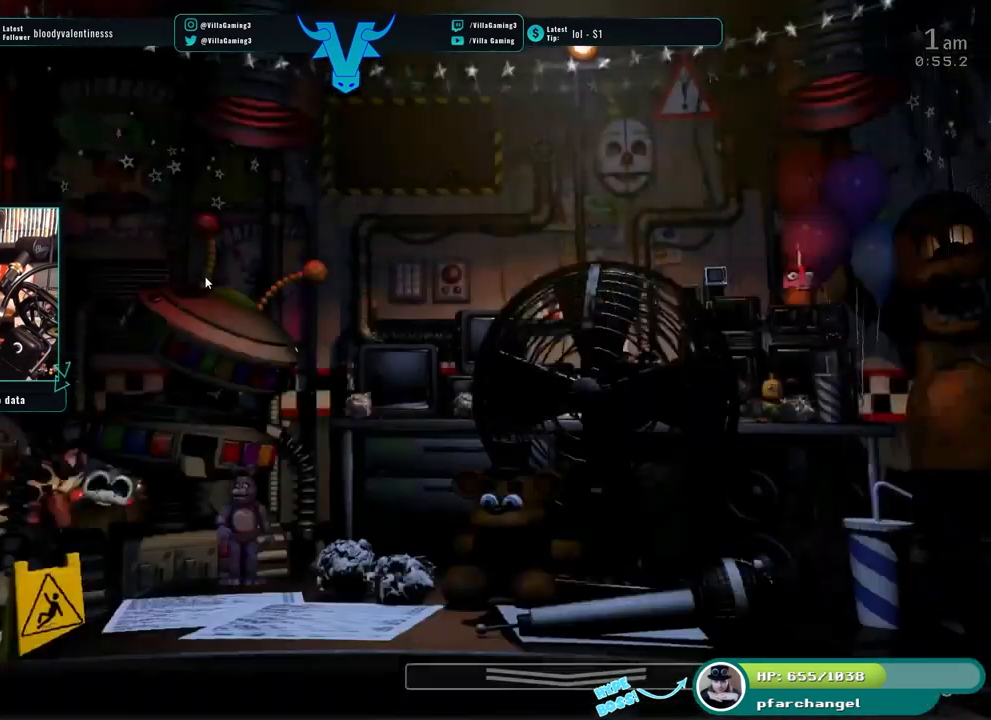
{"keys": [], "events": []}
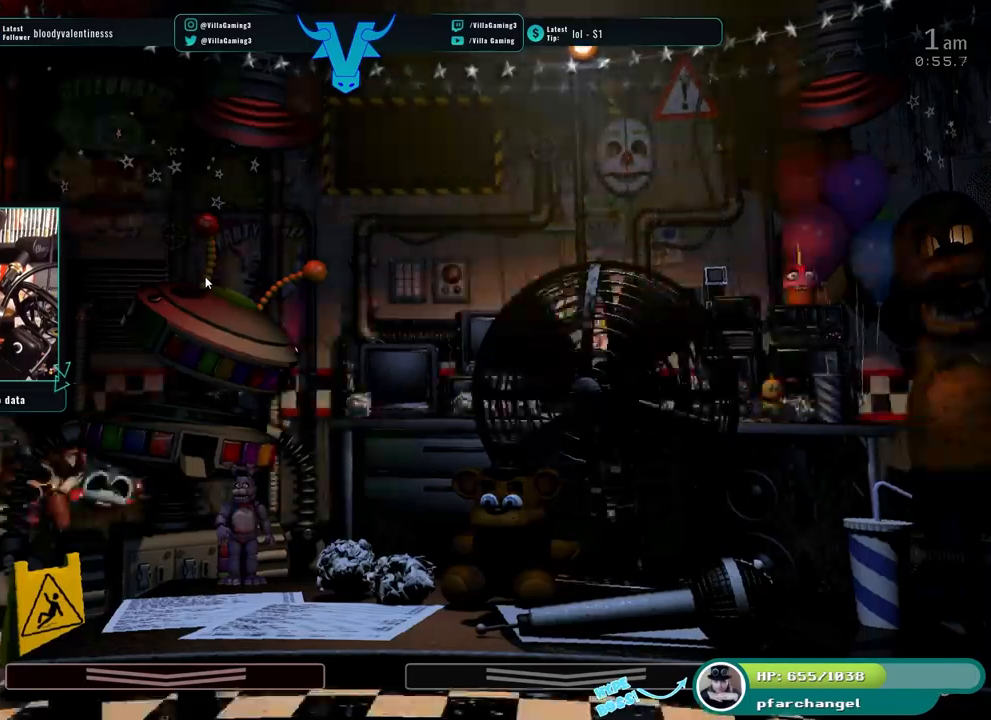
{"keys": [], "events": []}
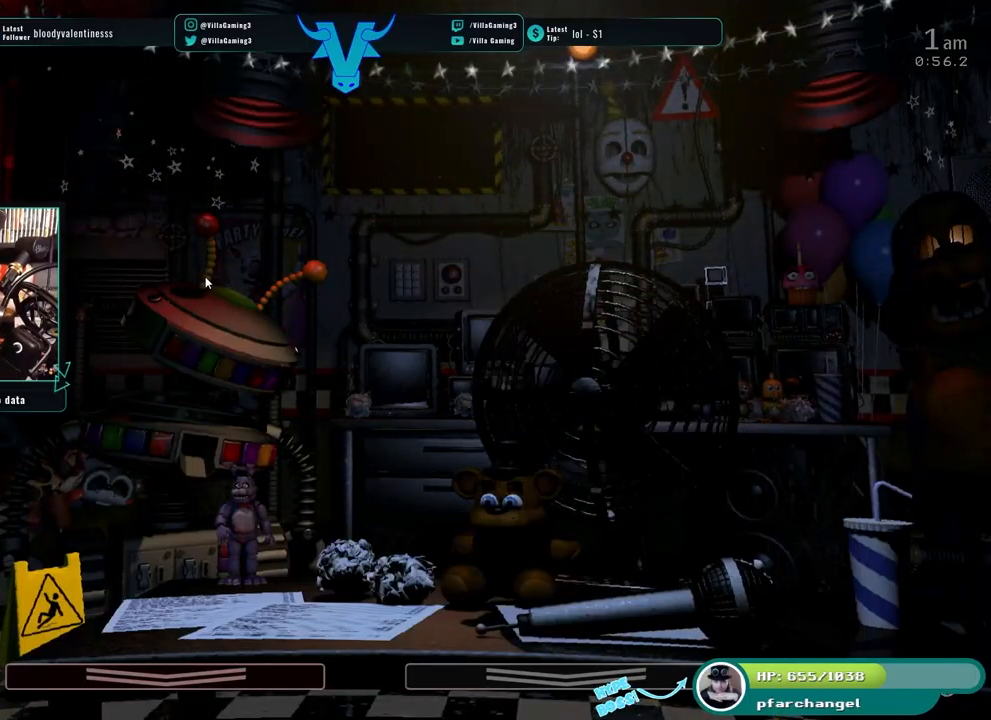
{"keys": [], "events": []}
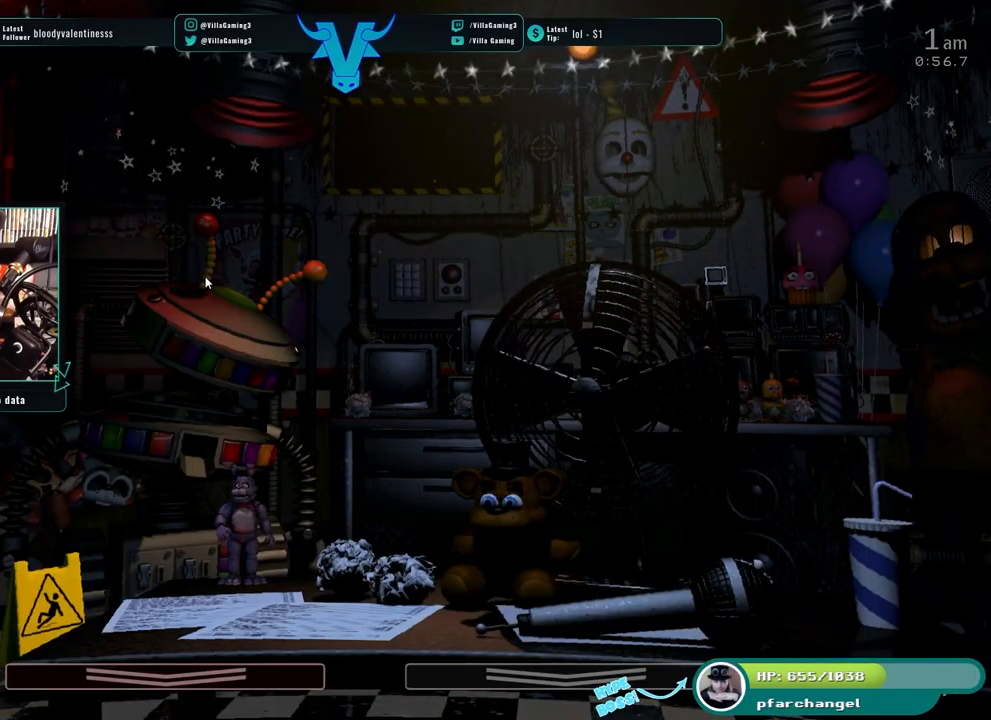
{"keys": ["s"], "events": [[367, "s", "down"]]}
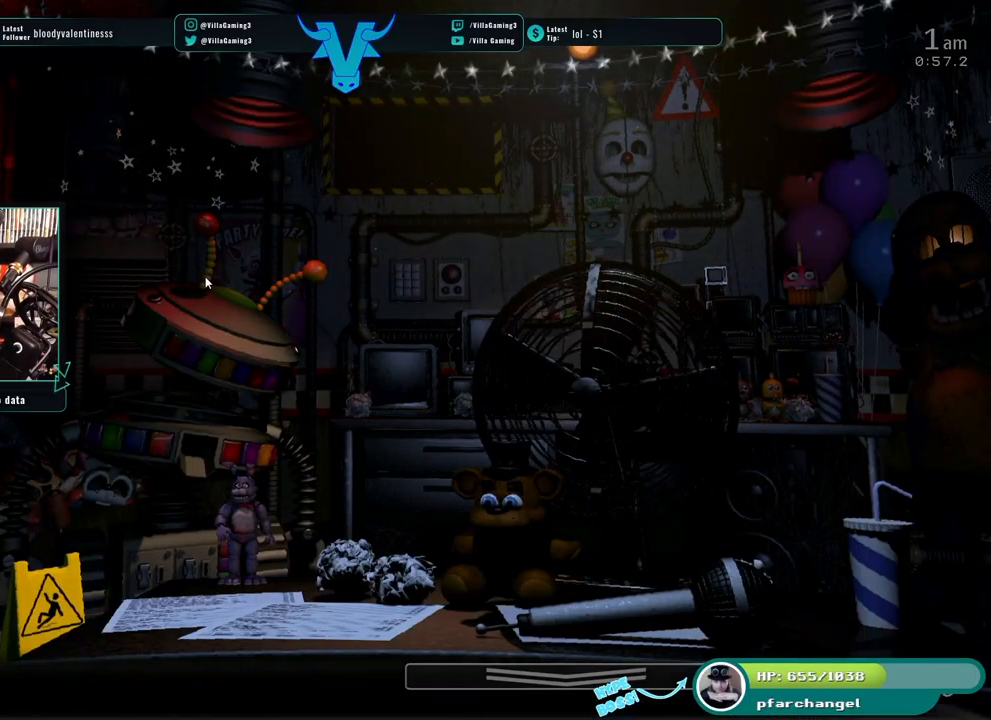
{"keys": [], "events": [[17, "s", "up"]]}
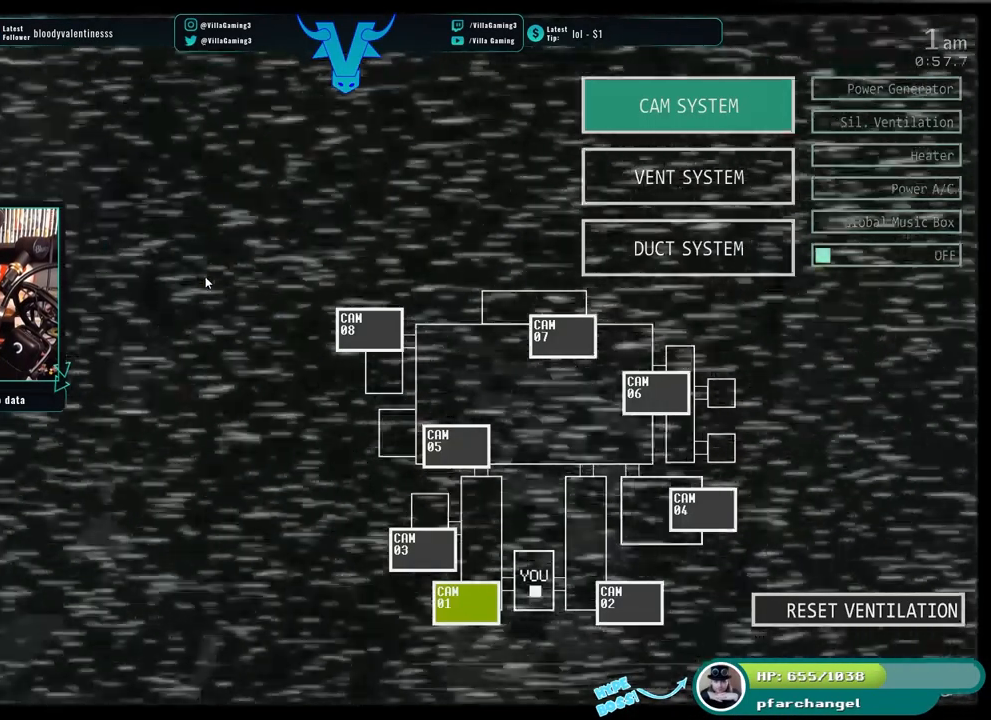
{"keys": [], "events": []}
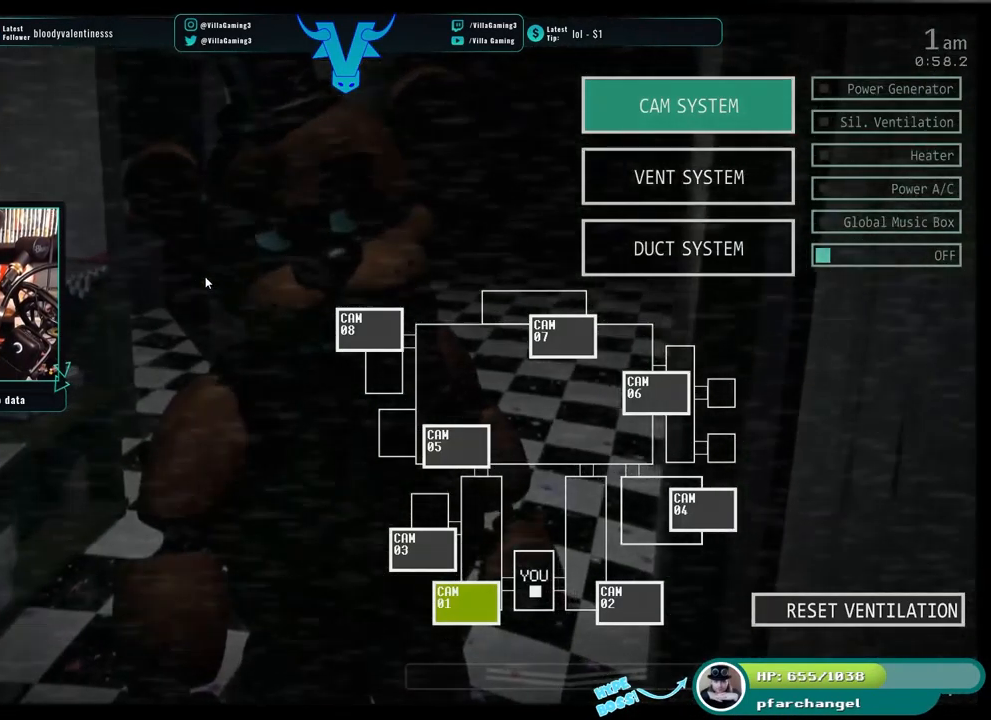
{"keys": ["a"], "events": [[200, "s", "down"], [317, "s", "up"], [400, "a", "down"]]}
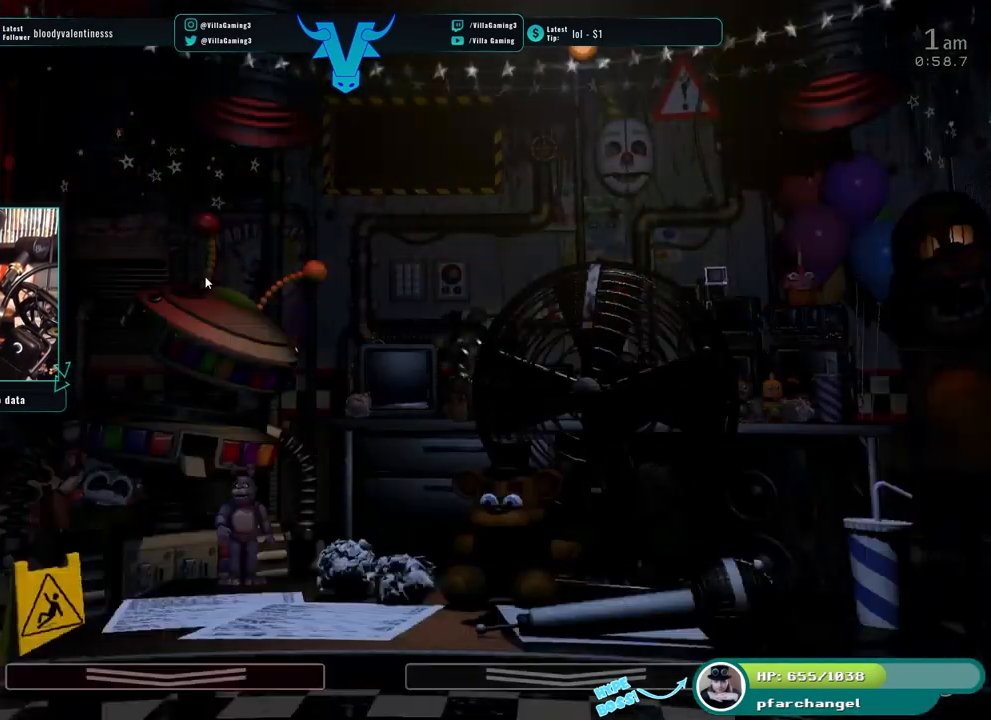
{"keys": [], "events": [[50, "a", "up"], [350, "space", "down"], [483, "space", "up"]]}
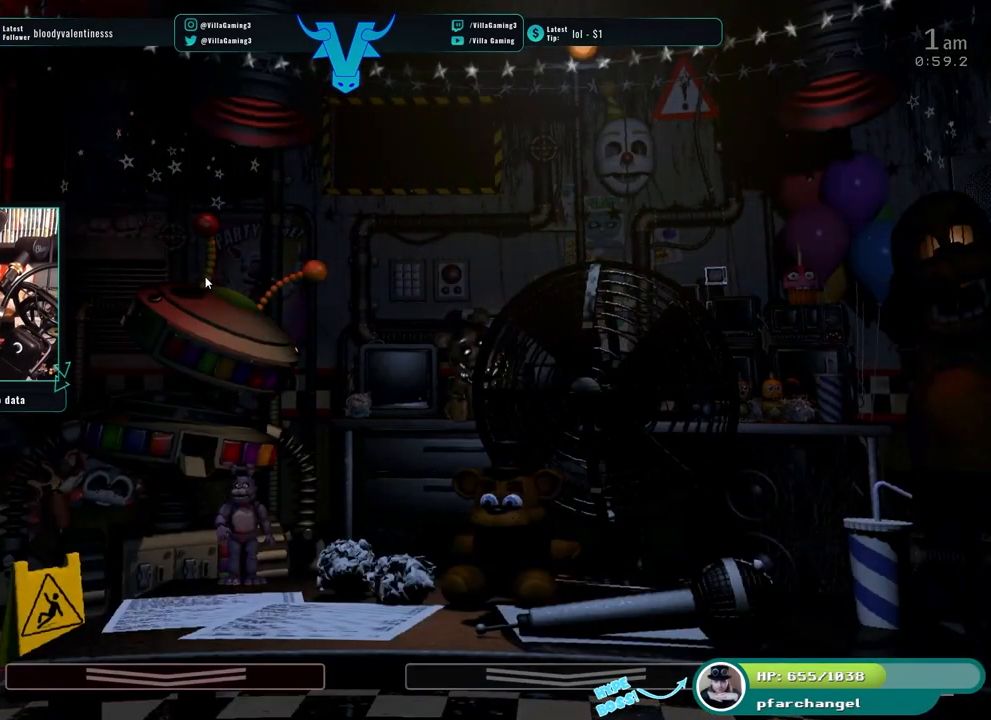
{"keys": [], "events": []}